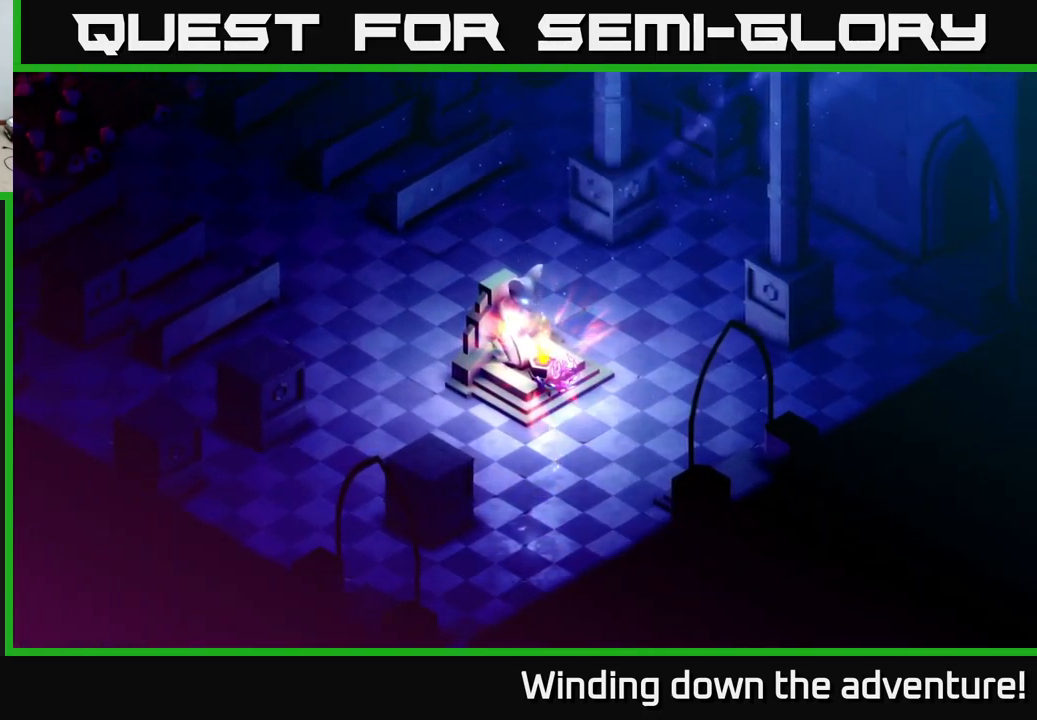
Gameplay with a controller (Xbox layout); each line is a JSON object with the inputs held at the frame after it. "events" lists button and stick changes between this image and that frame as [ms after this image, input, new state], when the widget could be followed in between.
{"buttons": [], "left_stick": "center", "right_stick": "center", "events": []}
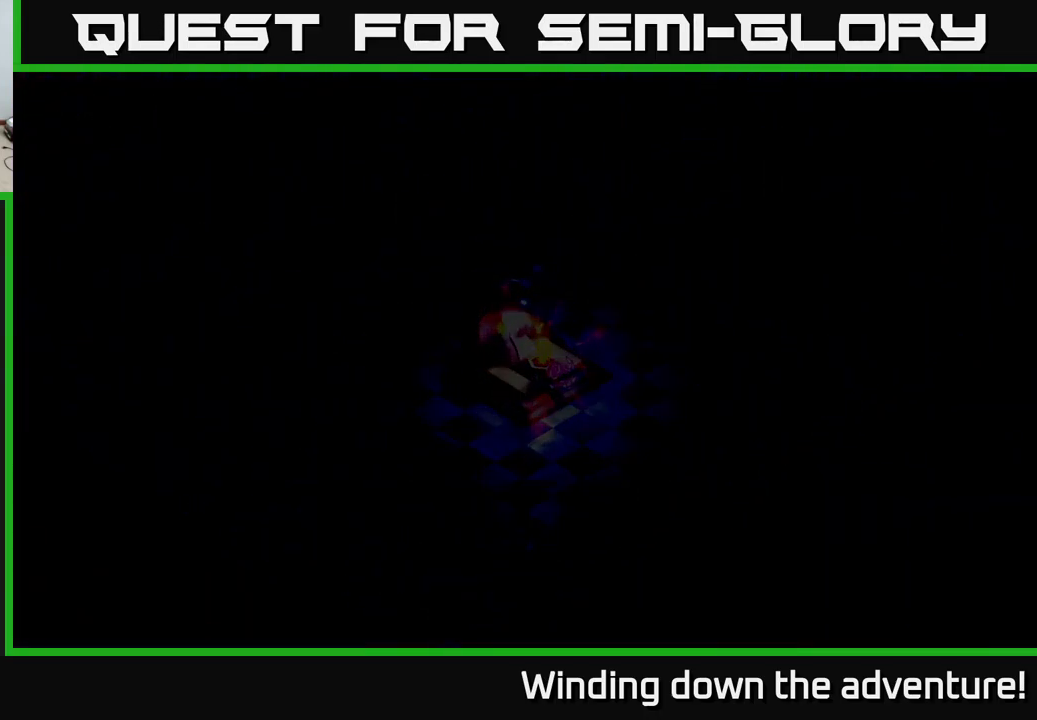
{"buttons": [], "left_stick": "center", "right_stick": "center", "events": []}
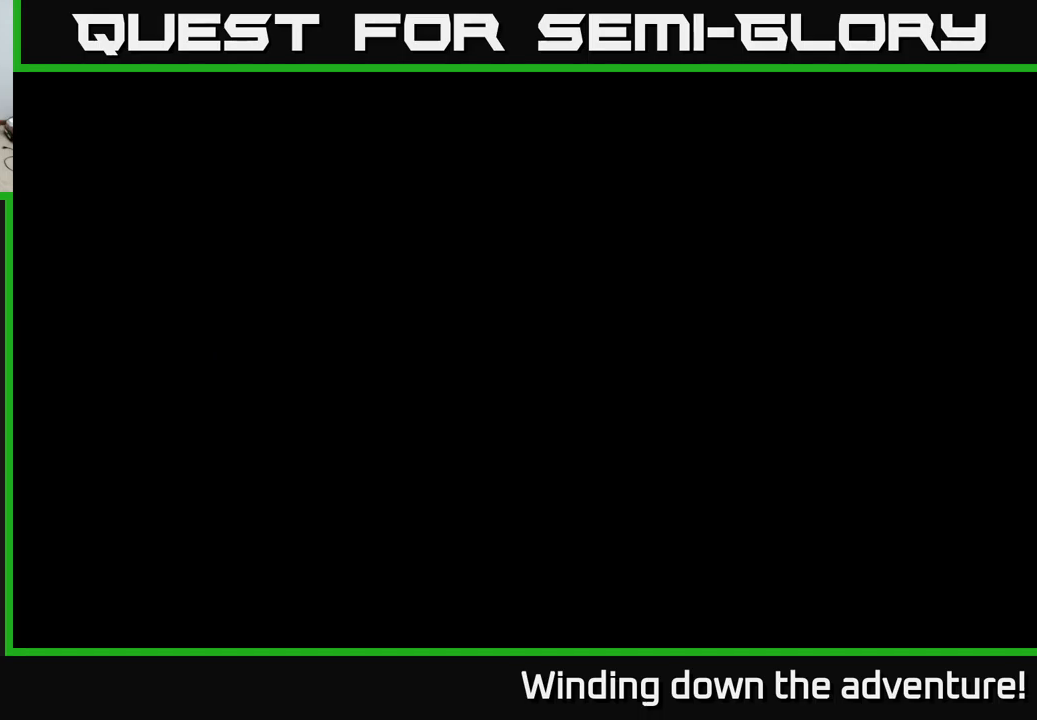
{"buttons": [], "left_stick": "center", "right_stick": "center", "events": []}
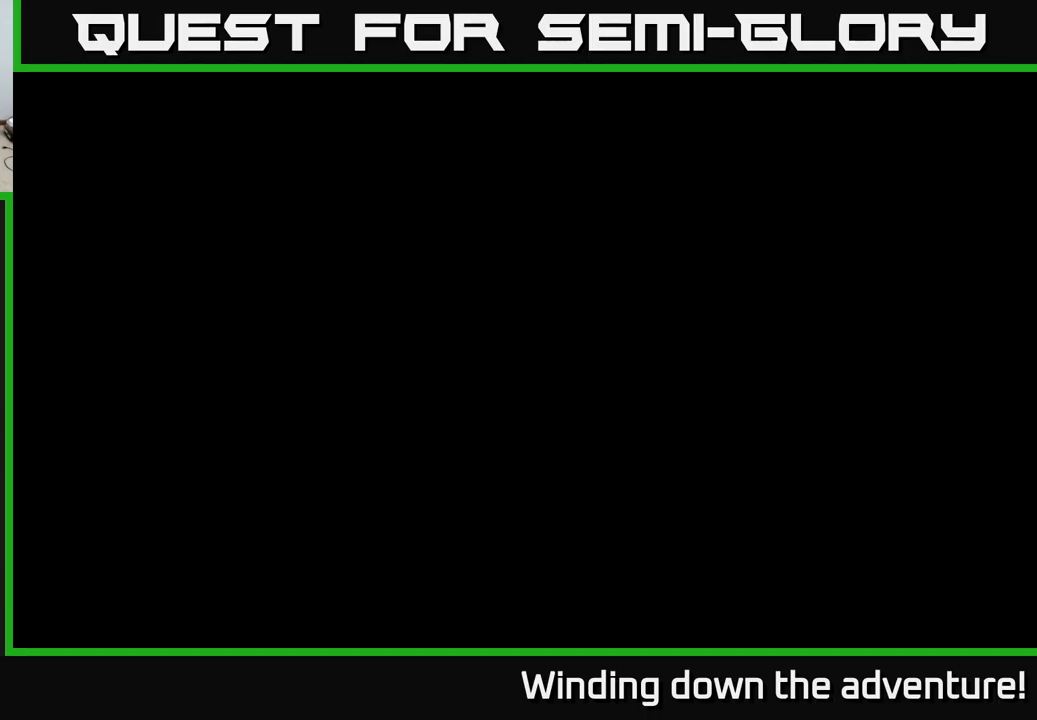
{"buttons": [], "left_stick": "down", "right_stick": "center", "events": [[217, "left_stick", "down"]]}
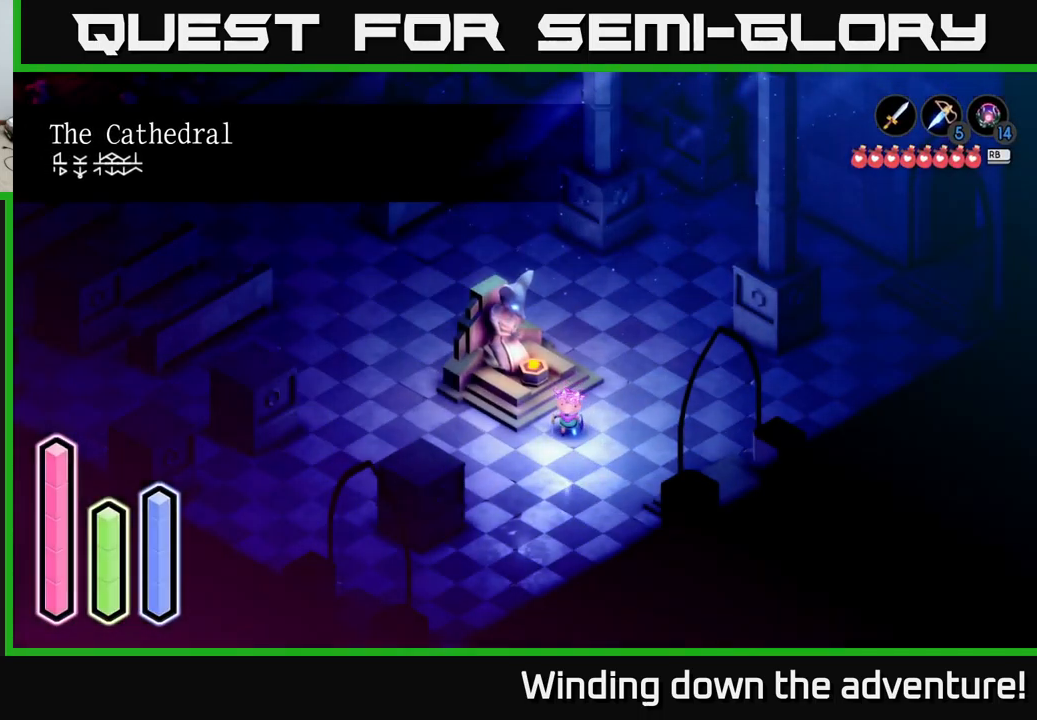
{"buttons": [], "left_stick": "down-left", "right_stick": "center", "events": [[417, "left_stick", "down-left"]]}
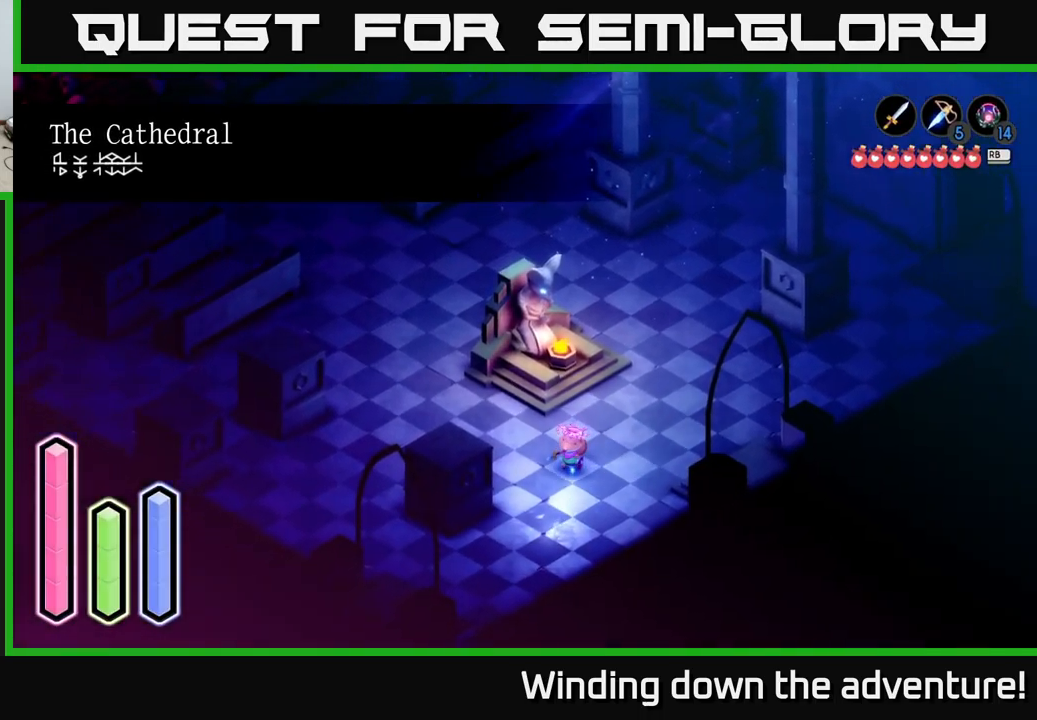
{"buttons": [], "left_stick": "up-left", "right_stick": "center", "events": [[383, "left_stick", "up-left"]]}
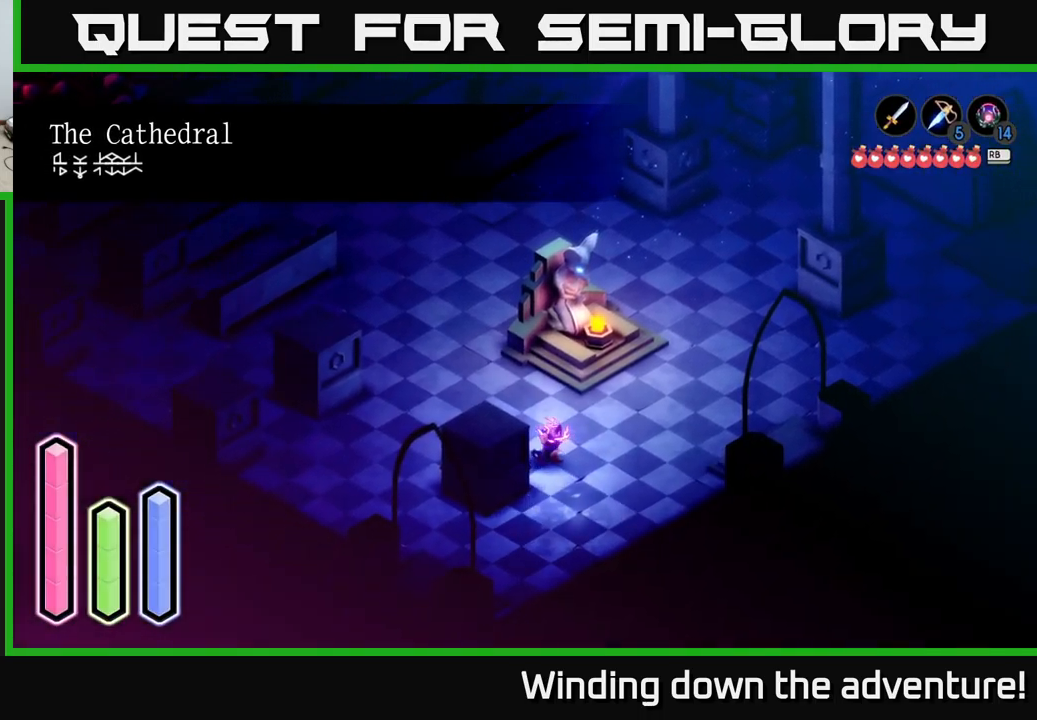
{"buttons": ["A"], "left_stick": "up", "right_stick": "center", "events": [[67, "A", "down"], [267, "A", "up"], [383, "left_stick", "up"], [417, "A", "down"]]}
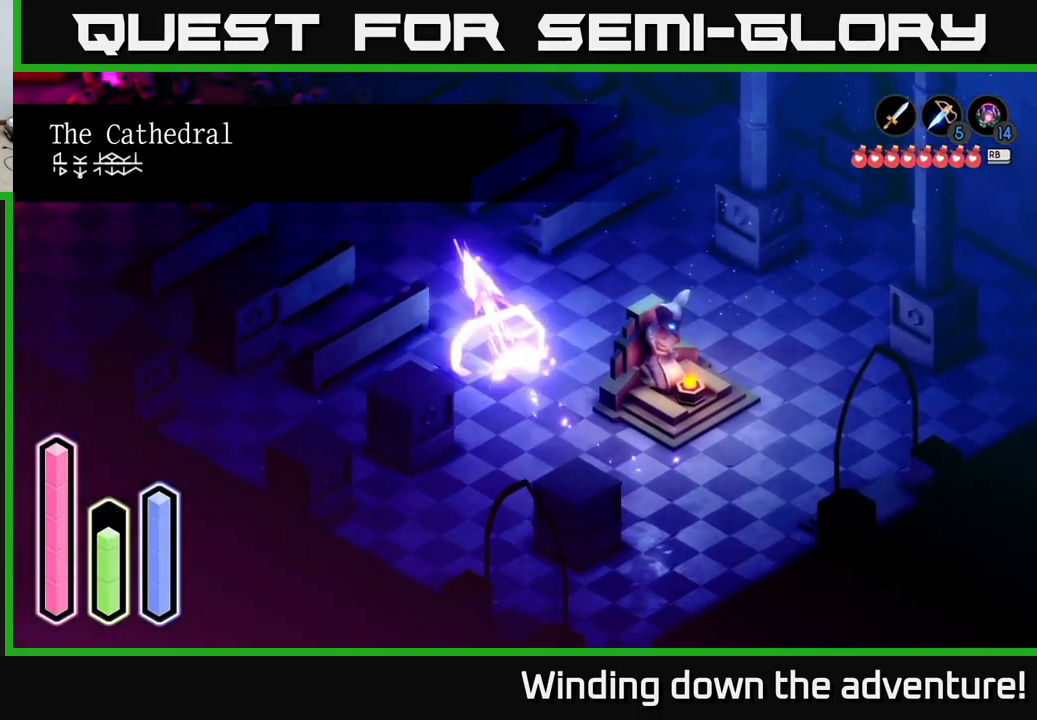
{"buttons": ["A"], "left_stick": "up-left", "right_stick": "center", "events": [[100, "left_stick", "up-left"], [133, "A", "up"], [283, "A", "down"]]}
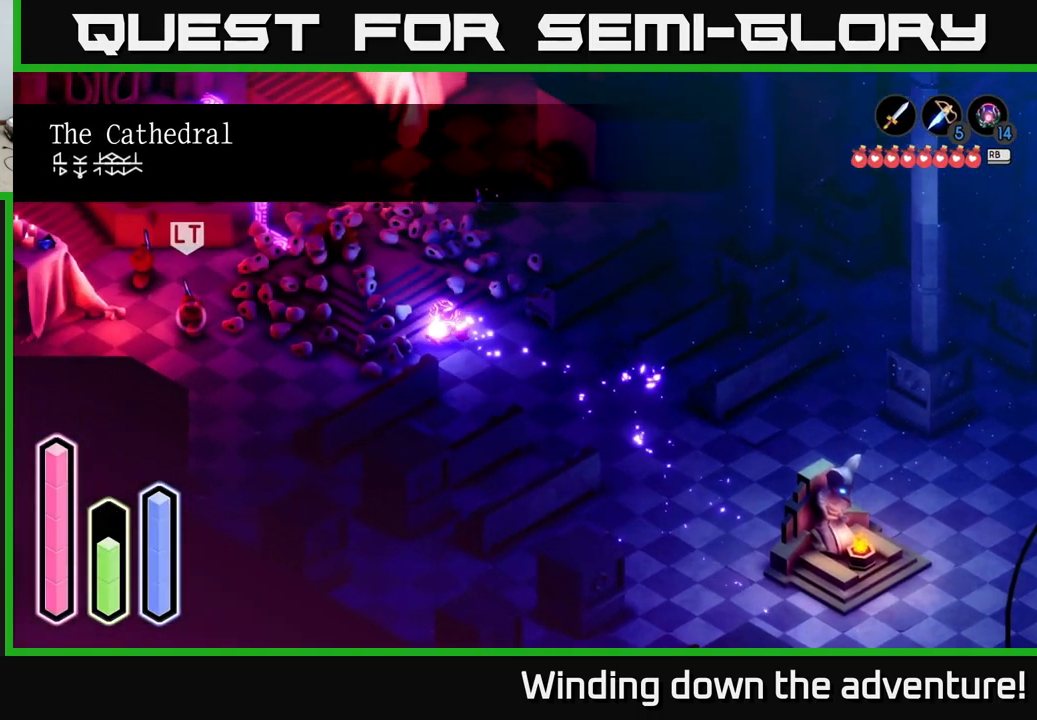
{"buttons": [], "left_stick": "up-left", "right_stick": "center", "events": [[17, "A", "up"]]}
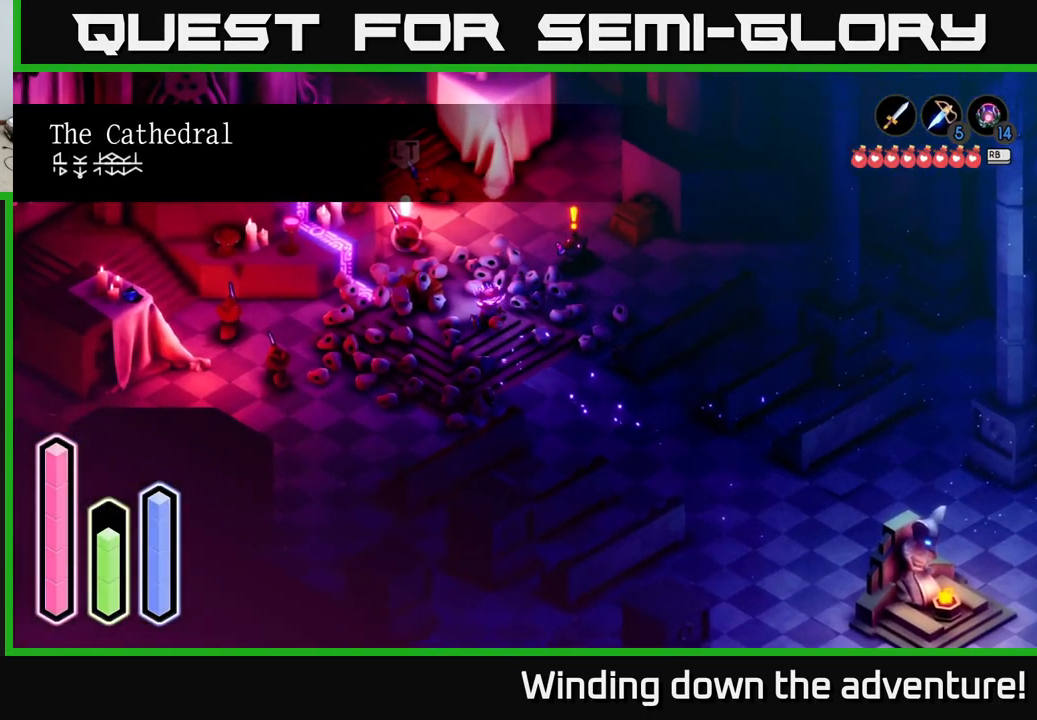
{"buttons": [], "left_stick": "center", "right_stick": "center", "events": [[117, "left_stick", "center"]]}
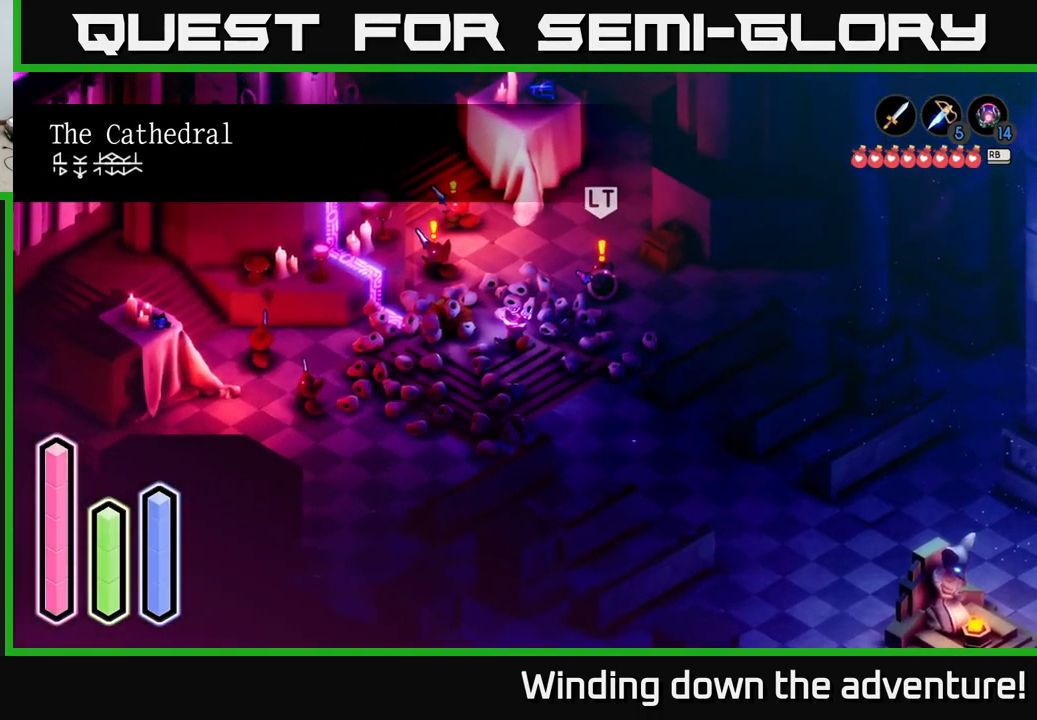
{"buttons": [], "left_stick": "up-left", "right_stick": "center", "events": [[250, "left_stick", "up-left"]]}
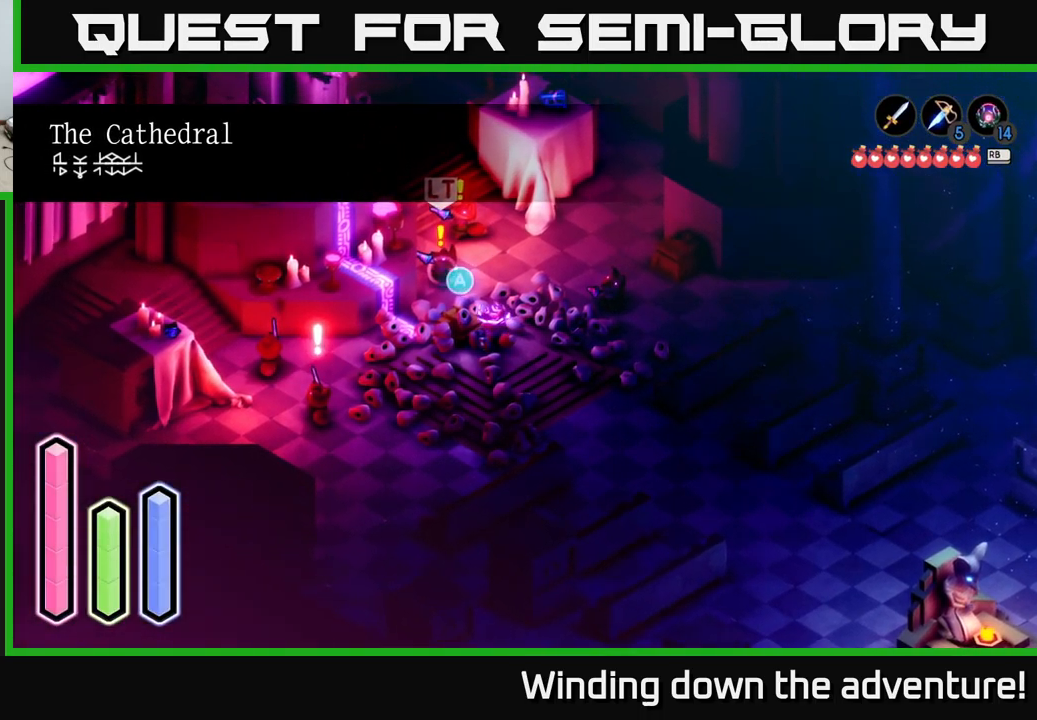
{"buttons": [], "left_stick": "down-right", "right_stick": "center", "events": [[133, "left_stick", "center"], [217, "A", "down"], [283, "A", "up"], [450, "left_stick", "down-right"]]}
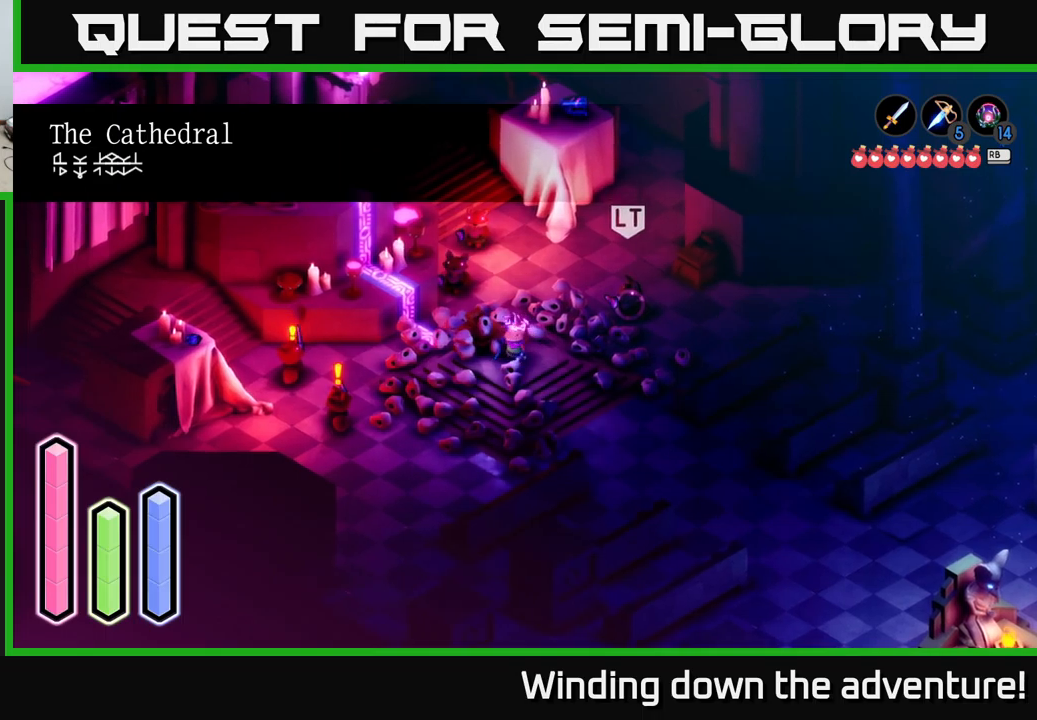
{"buttons": ["A"], "left_stick": "down-right", "right_stick": "center", "events": [[350, "A", "down"]]}
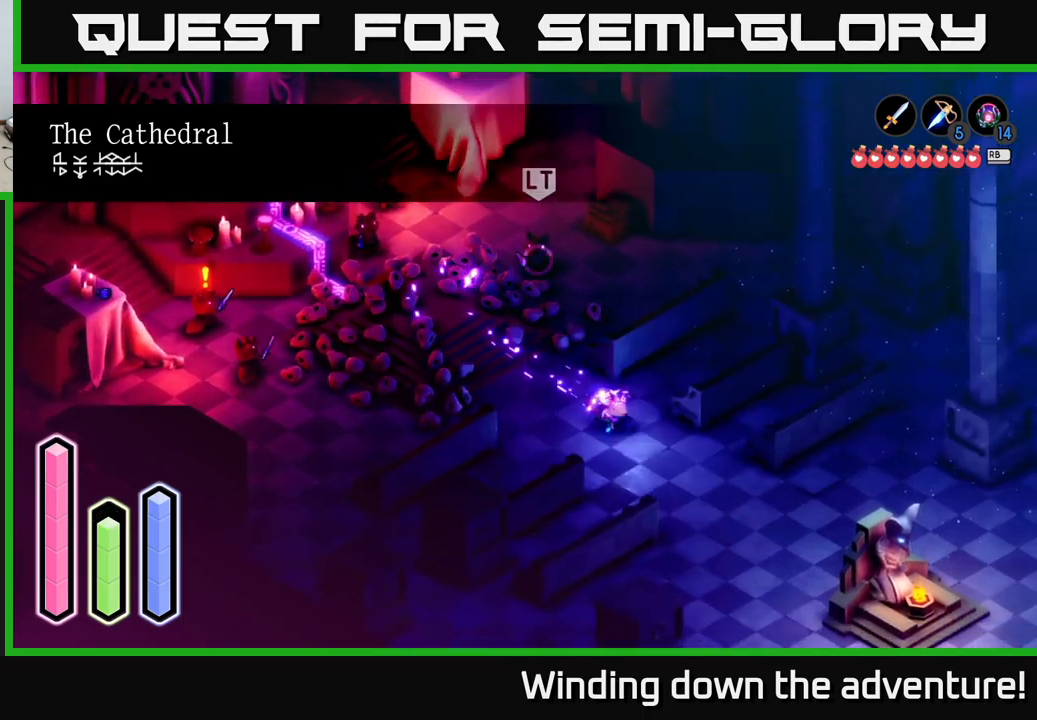
{"buttons": ["A"], "left_stick": "down-right", "right_stick": "center", "events": []}
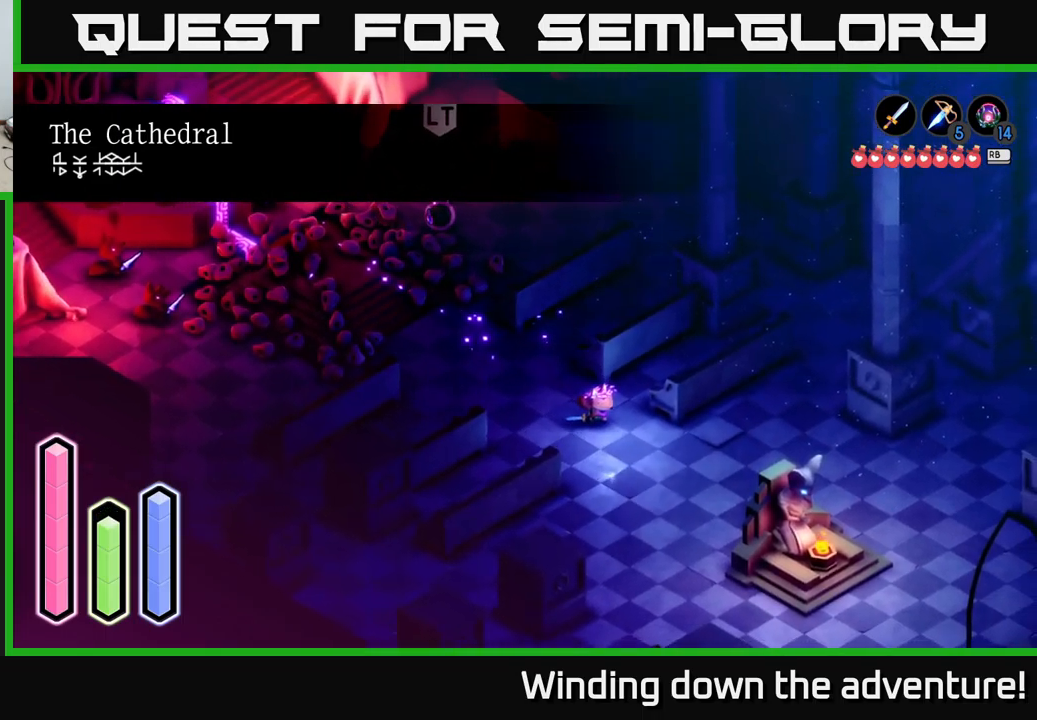
{"buttons": ["A"], "left_stick": "up-left", "right_stick": "center", "events": [[167, "left_stick", "down-left"], [217, "left_stick", "up-left"]]}
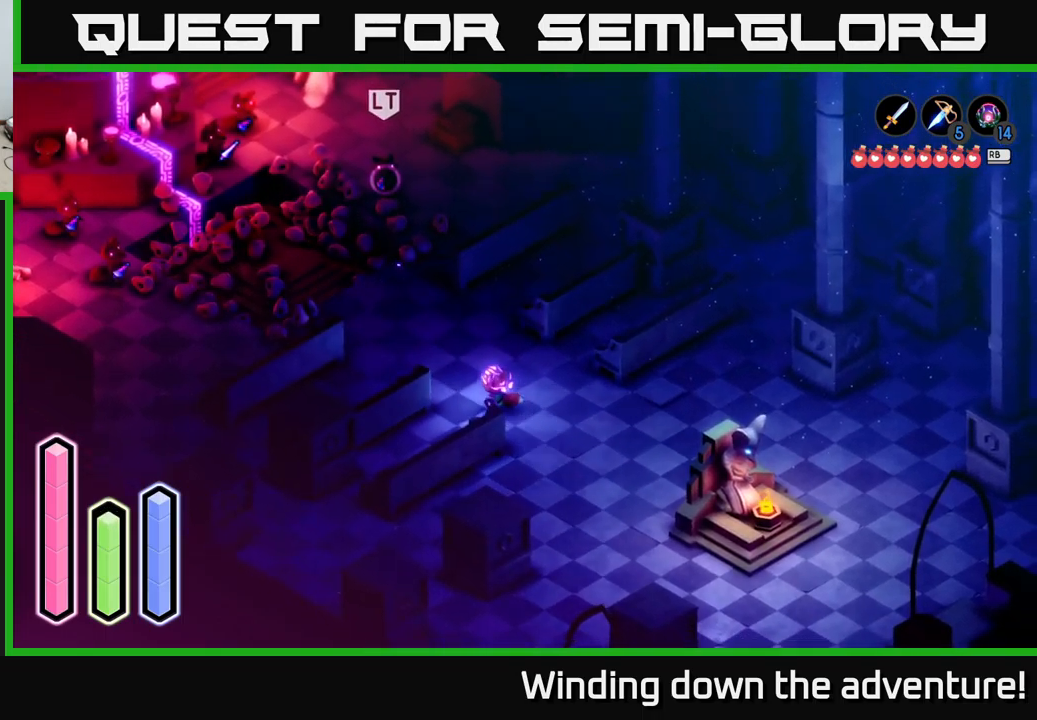
{"buttons": [], "left_stick": "center", "right_stick": "center", "events": [[200, "left_stick", "center"], [217, "A", "up"]]}
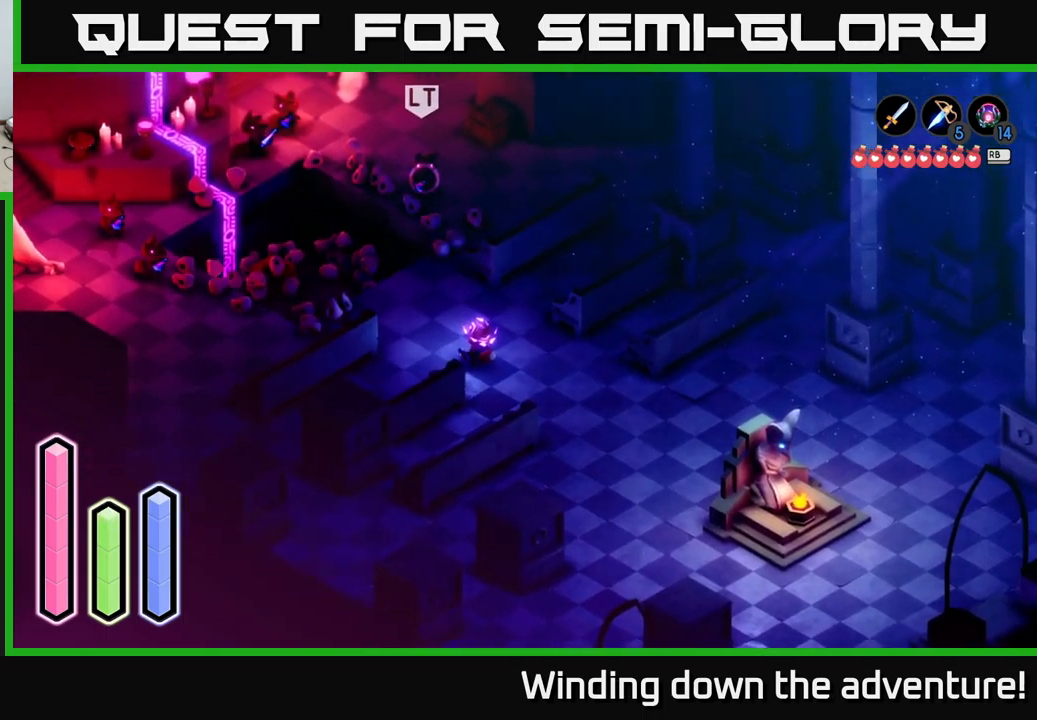
{"buttons": [], "left_stick": "up", "right_stick": "center", "events": [[434, "left_stick", "up"]]}
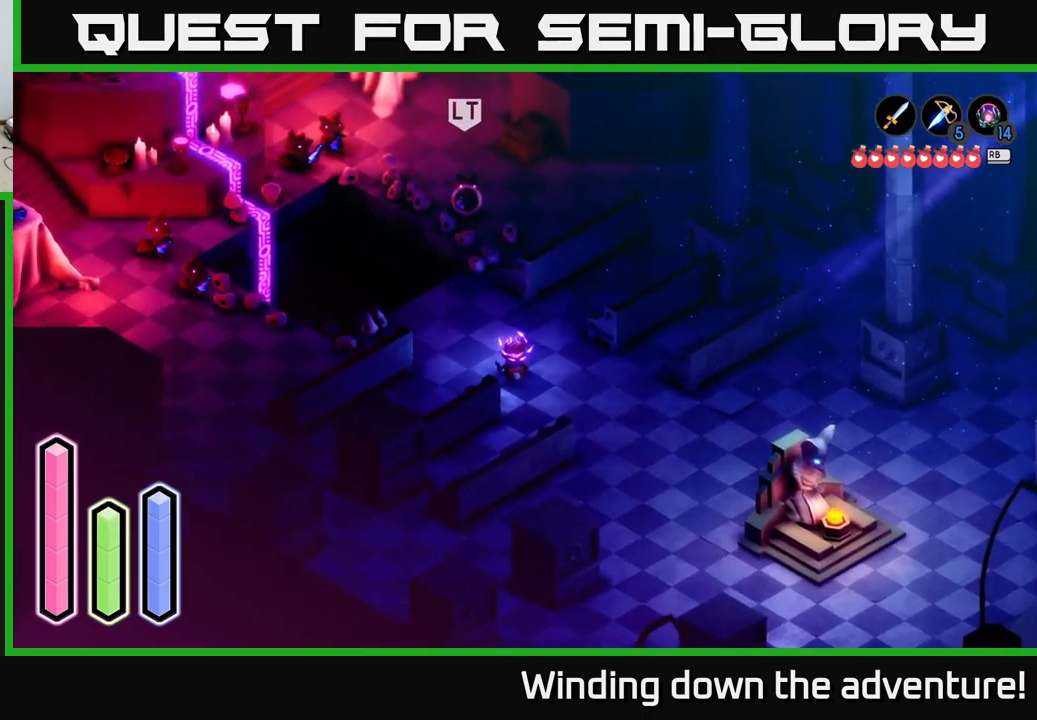
{"buttons": [], "left_stick": "up", "right_stick": "center", "events": []}
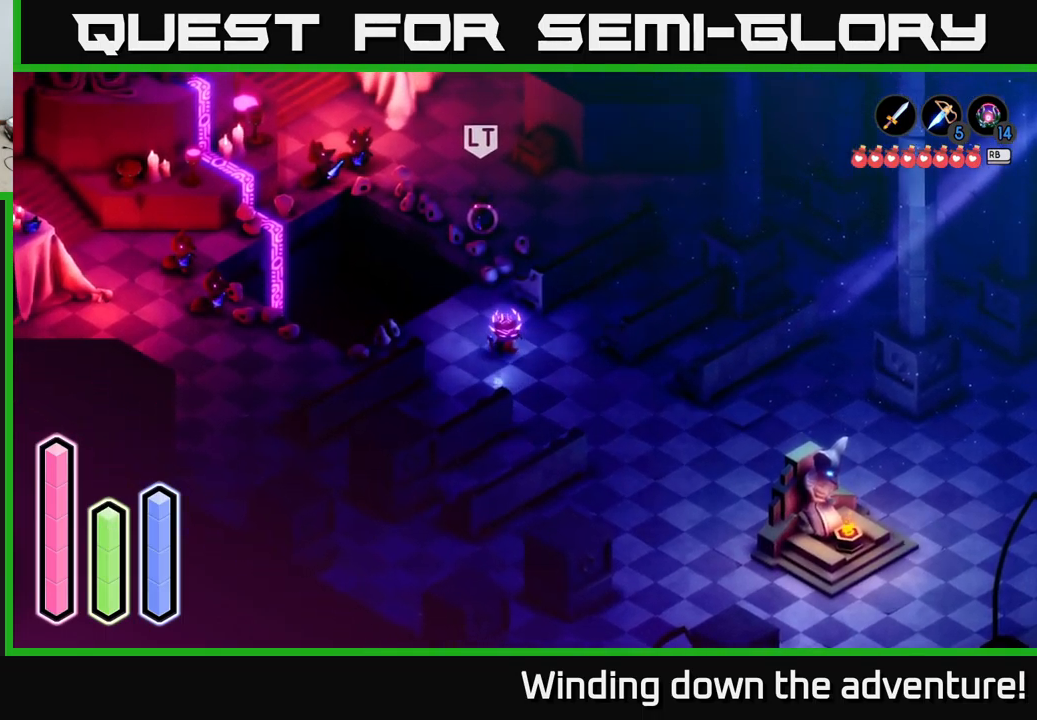
{"buttons": ["X"], "left_stick": "up", "right_stick": "center", "events": [[367, "X", "down"]]}
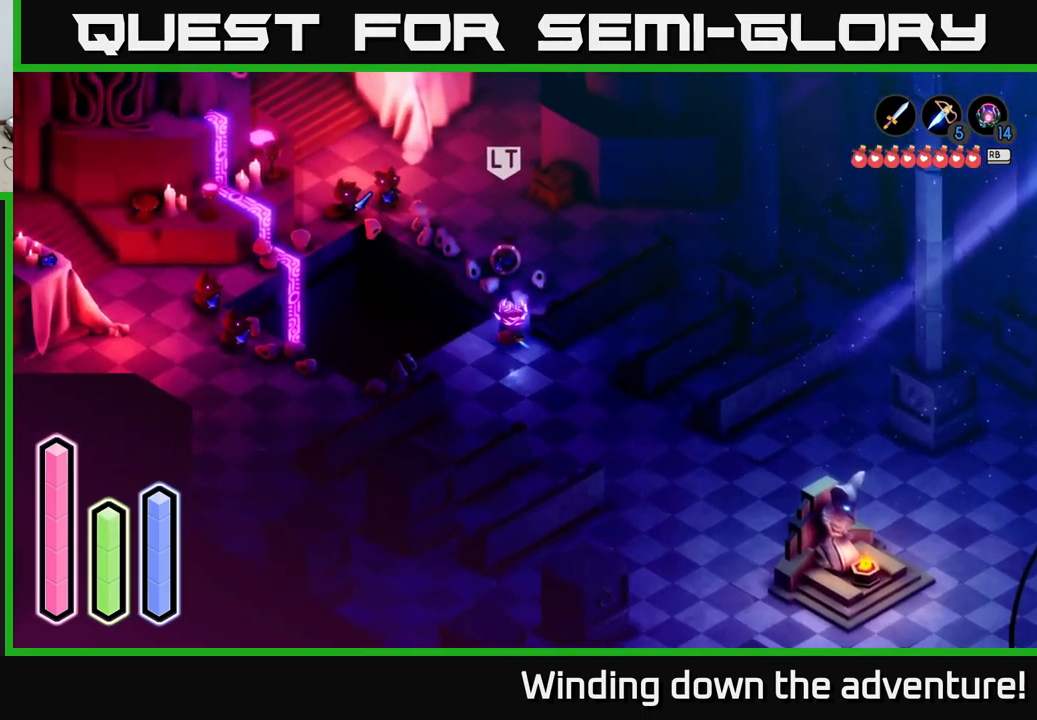
{"buttons": ["X"], "left_stick": "center", "right_stick": "center", "events": [[34, "X", "up"], [317, "X", "down"], [334, "left_stick", "center"]]}
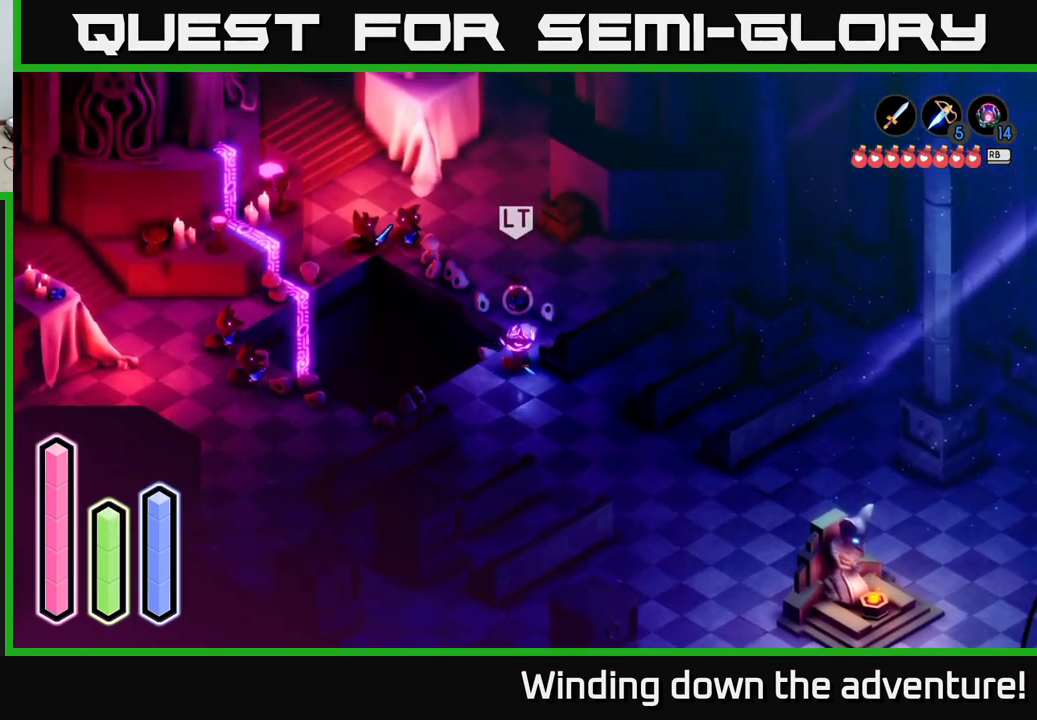
{"buttons": [], "left_stick": "center", "right_stick": "center", "events": [[17, "X", "up"], [117, "X", "down"], [267, "X", "up"], [350, "X", "down"], [467, "X", "up"]]}
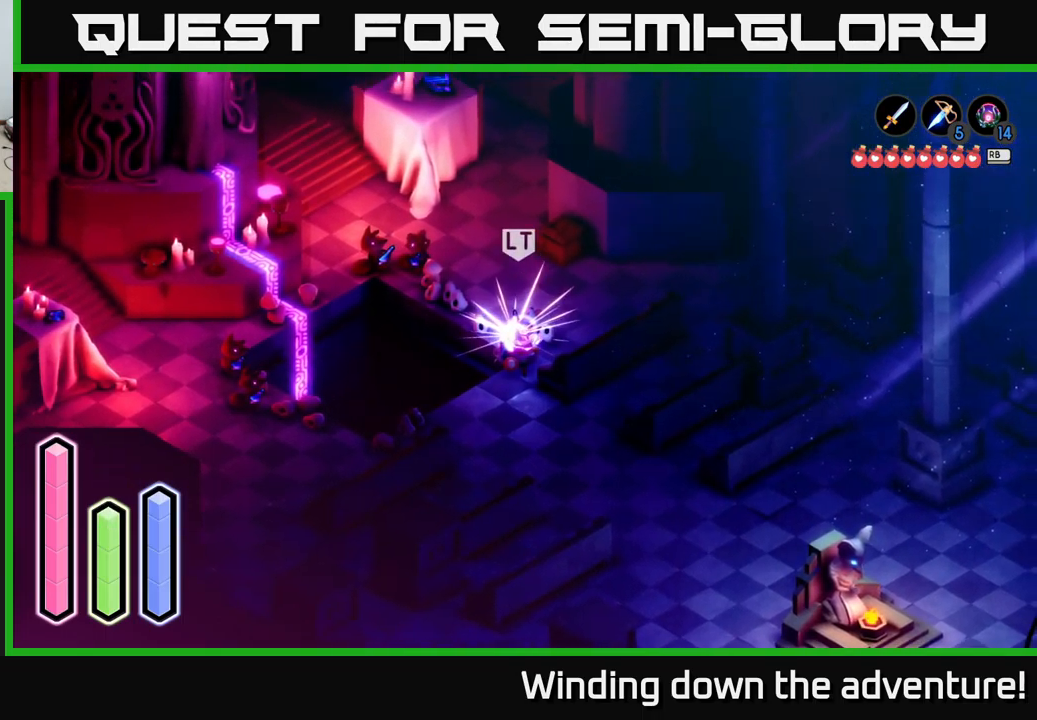
{"buttons": [], "left_stick": "down", "right_stick": "center", "events": [[234, "left_stick", "down"], [334, "A", "down"], [500, "A", "up"]]}
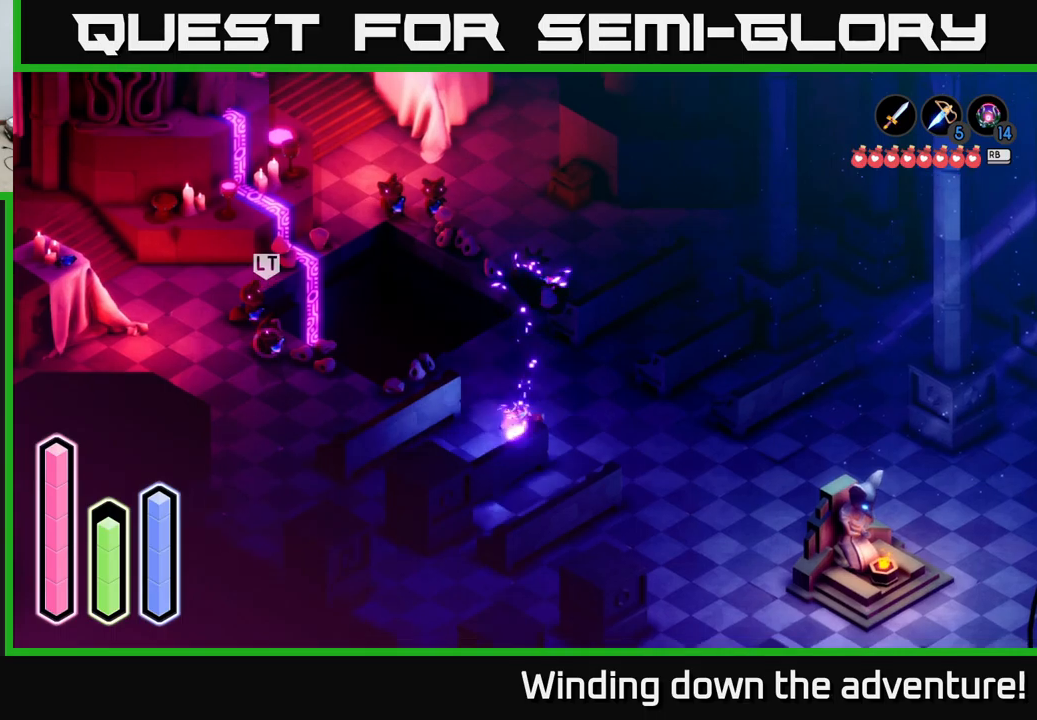
{"buttons": [], "left_stick": "up", "right_stick": "center", "events": [[200, "left_stick", "up"]]}
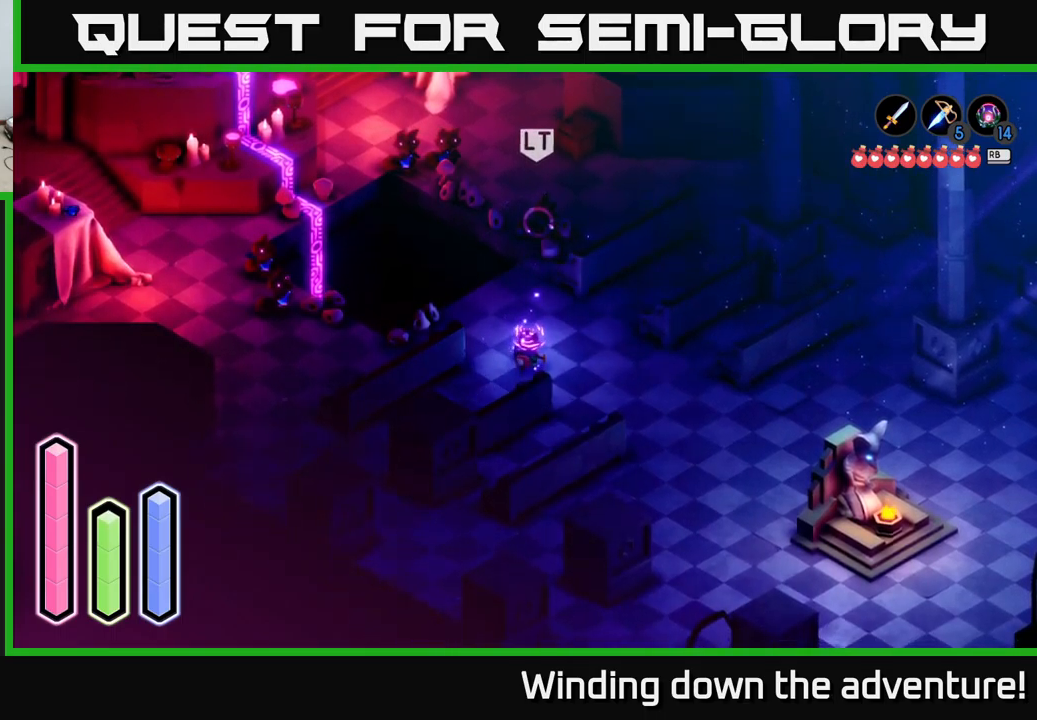
{"buttons": [], "left_stick": "up", "right_stick": "center", "events": []}
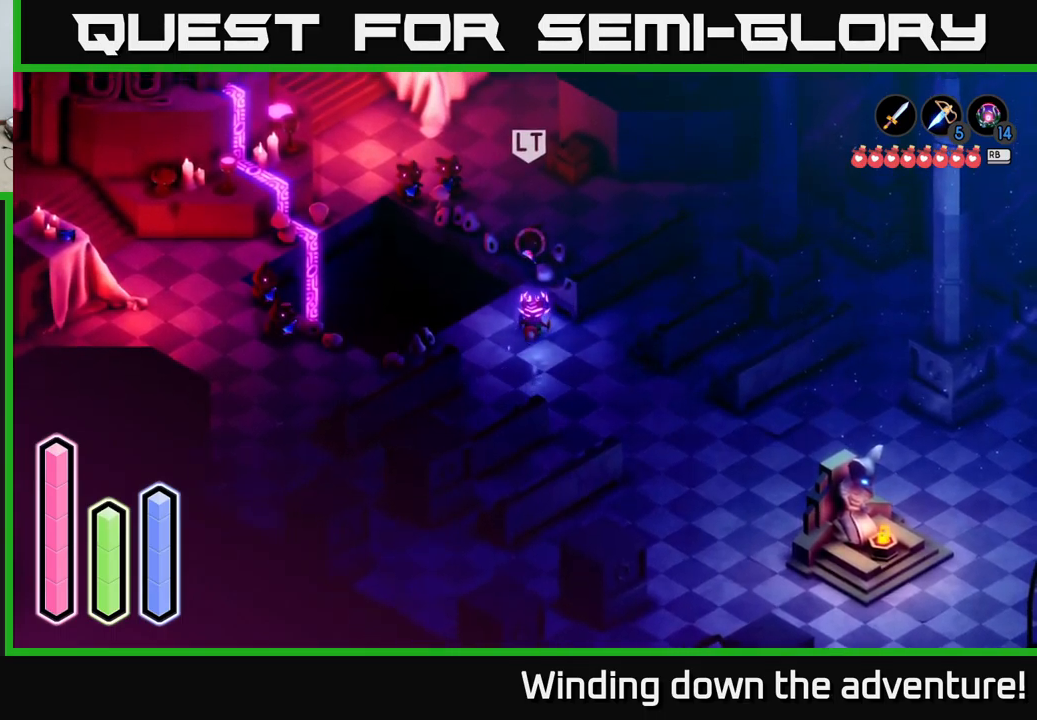
{"buttons": [], "left_stick": "up", "right_stick": "center", "events": [[183, "X", "down"], [350, "X", "up"]]}
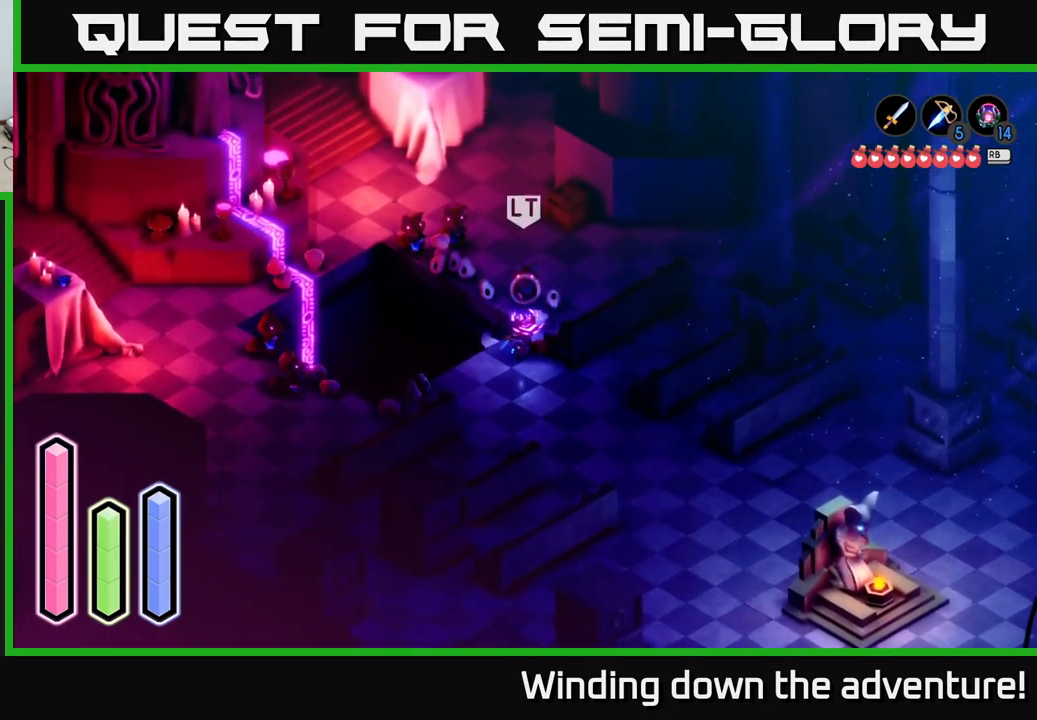
{"buttons": [], "left_stick": "up", "right_stick": "center", "events": [[50, "X", "down"], [216, "X", "up"], [333, "X", "down"], [433, "X", "up"]]}
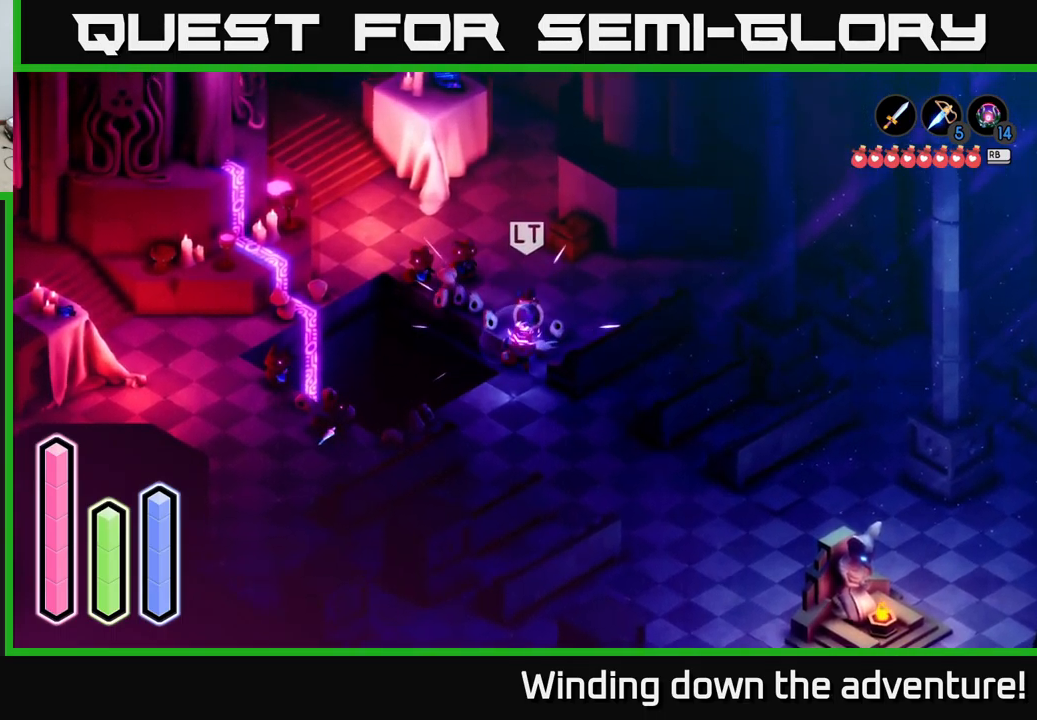
{"buttons": [], "left_stick": "center", "right_stick": "center", "events": [[50, "X", "down"], [200, "X", "up"], [416, "left_stick", "center"]]}
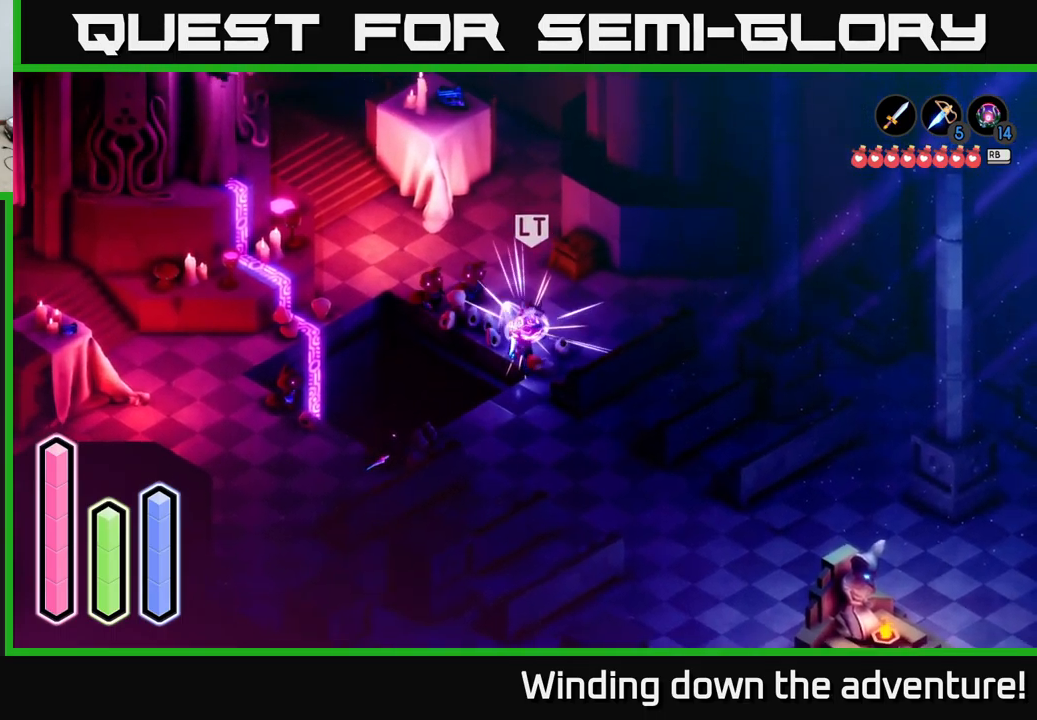
{"buttons": [], "left_stick": "center", "right_stick": "center", "events": []}
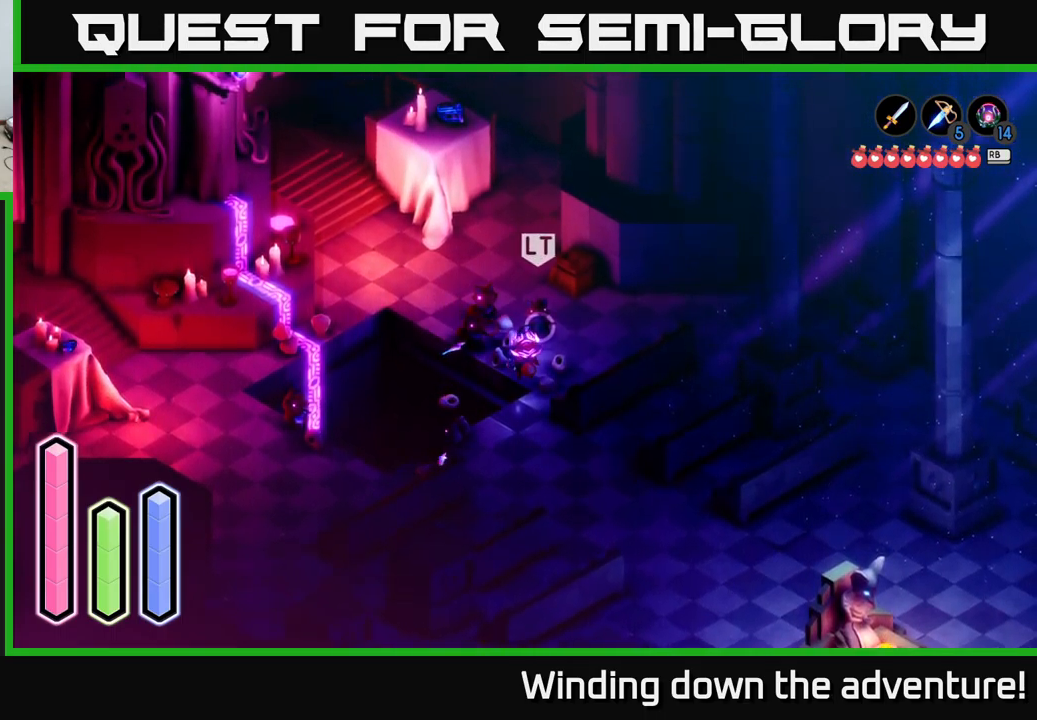
{"buttons": [], "left_stick": "right", "right_stick": "center", "events": [[33, "left_stick", "up"], [100, "X", "down"], [200, "X", "up"], [483, "left_stick", "right"]]}
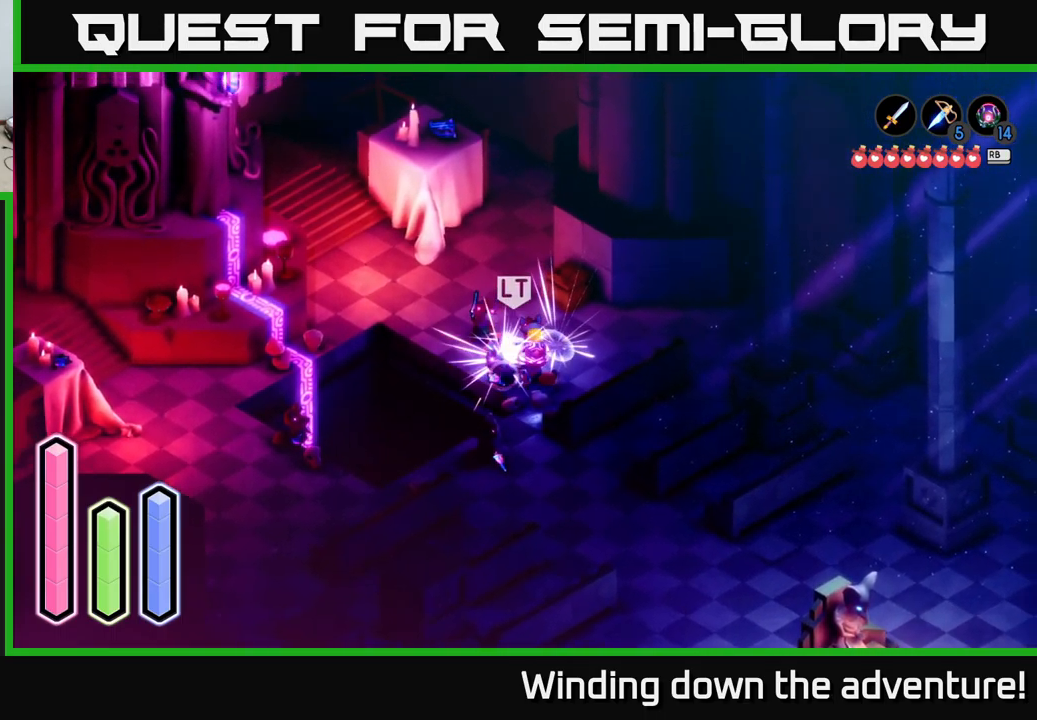
{"buttons": [], "left_stick": "up-right", "right_stick": "center", "events": [[166, "A", "down"], [366, "A", "up"], [433, "left_stick", "up-right"]]}